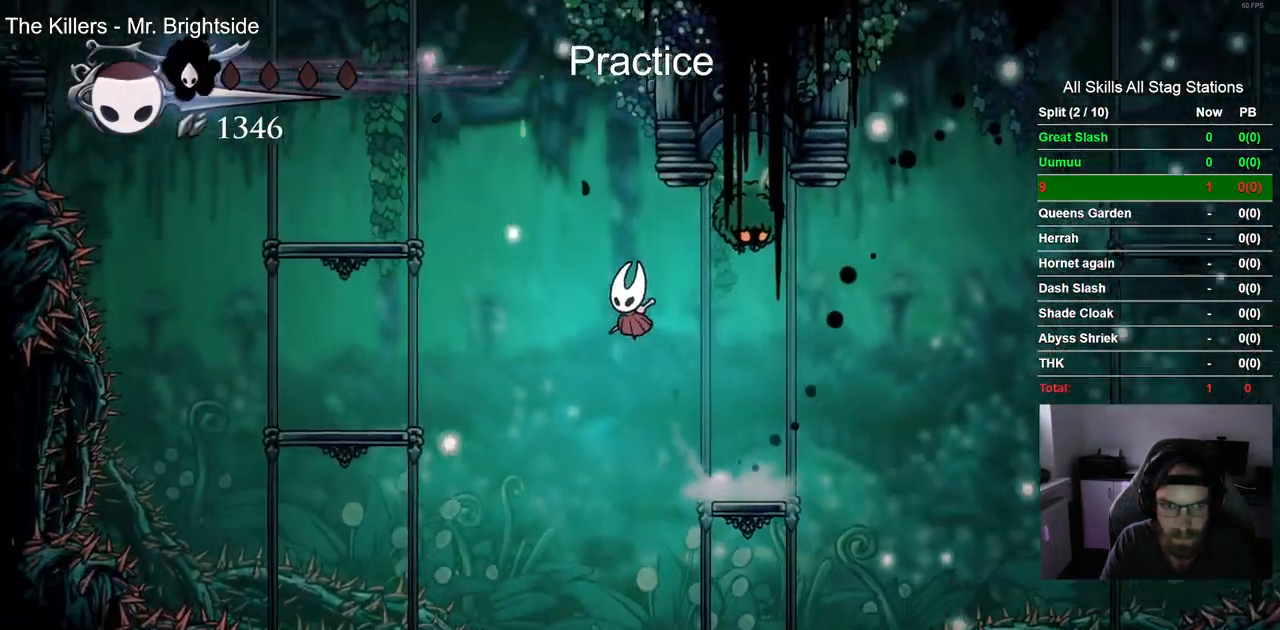
Gameplay with a controller (PlayStation layout); each line is a JSON object with the inputs held at the frame after it (dt_ms = milliseconds from this image to that frame). "events" lists button and stick changes between this image and that frame as [ms after this image, input, new state], when the widget could be followed in between. Not read: CROSS R1.
{"dt_ms": 500, "buttons": ["DPAD_LEFT"], "left_stick": "center", "right_stick": "center", "events": []}
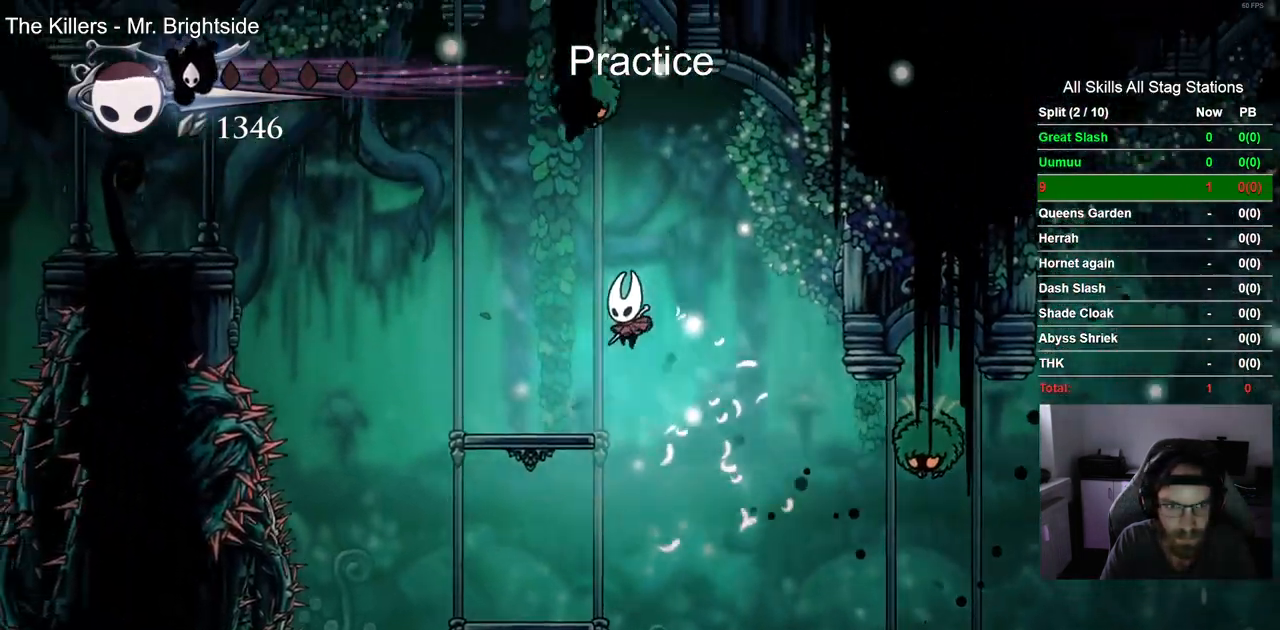
{"dt_ms": 500, "buttons": ["DPAD_LEFT"], "left_stick": "center", "right_stick": "center", "events": []}
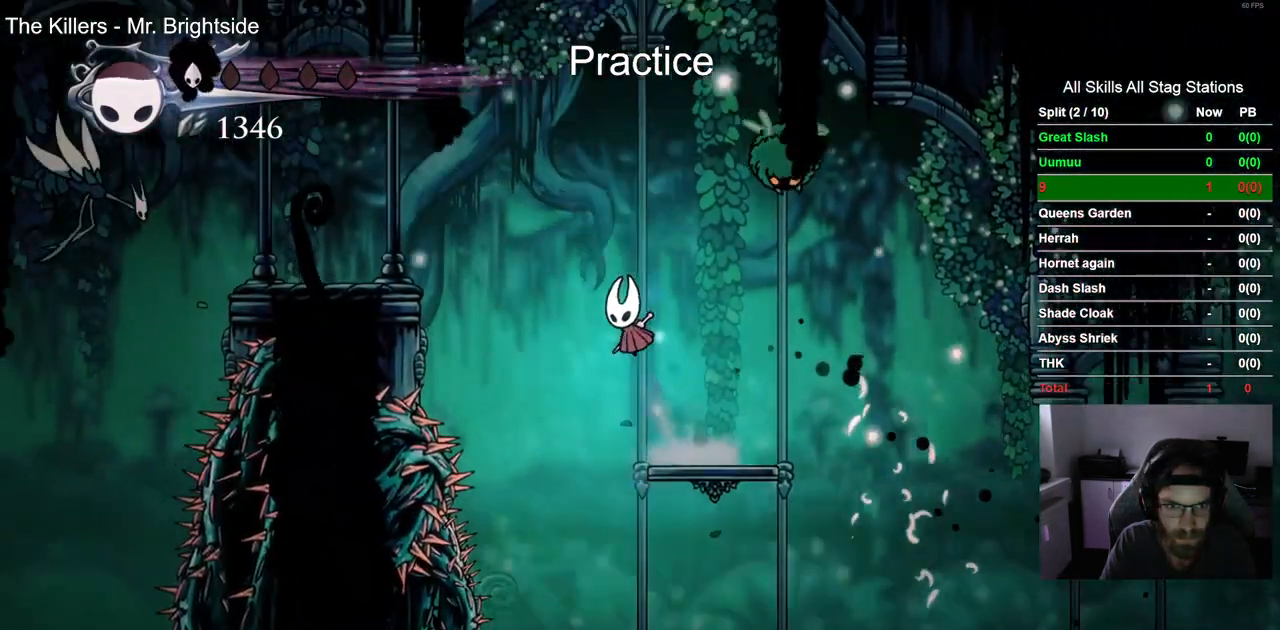
{"dt_ms": 500, "buttons": [], "left_stick": "center", "right_stick": "center", "events": [[133, "R2", "down"], [300, "R2", "up"], [500, "DPAD_LEFT", "up"]]}
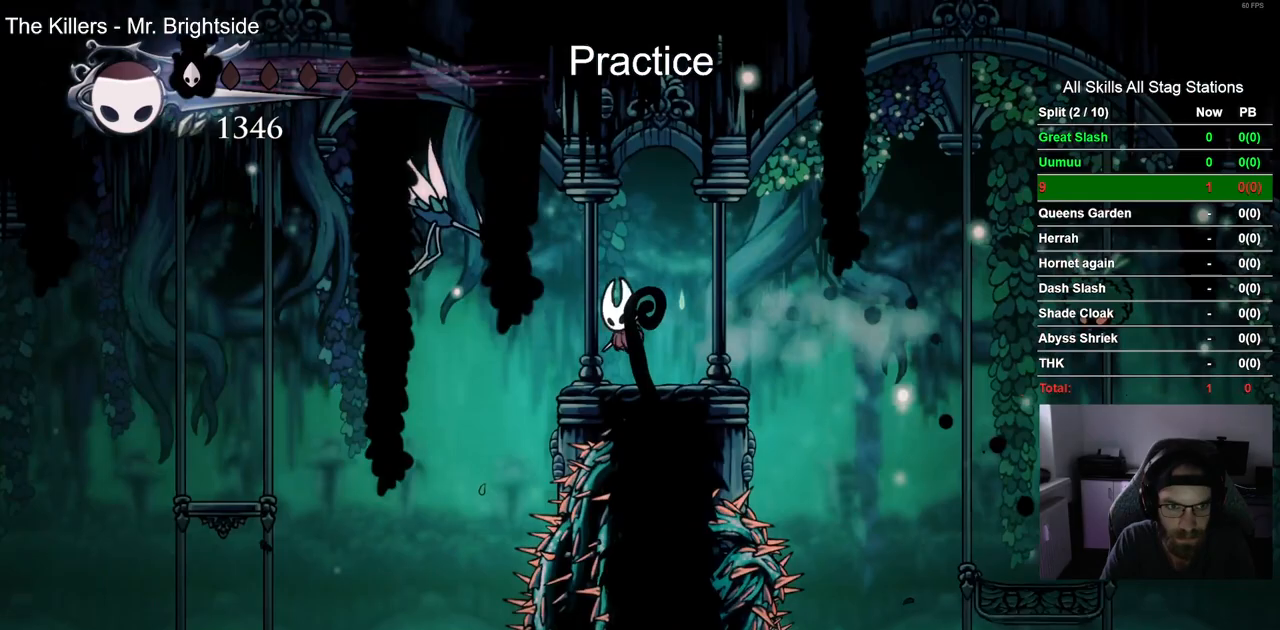
{"dt_ms": 500, "buttons": [], "left_stick": "center", "right_stick": "center", "events": []}
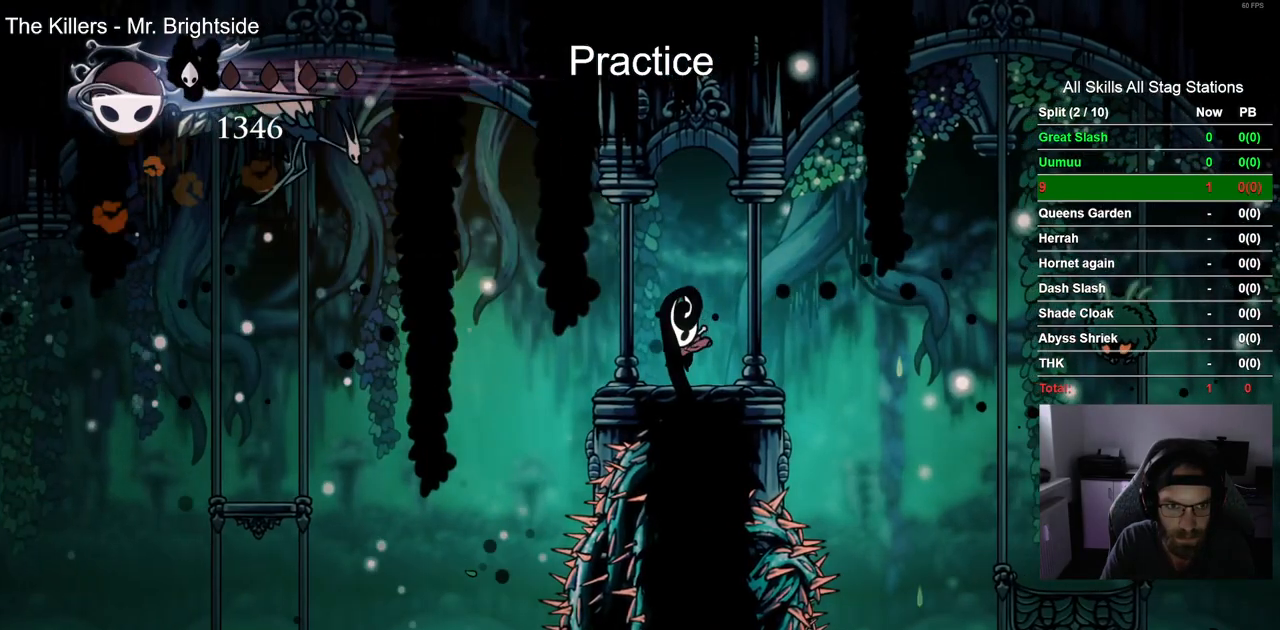
{"dt_ms": 500, "buttons": ["SQUARE", "DPAD_UP"], "left_stick": "center", "right_stick": "center", "events": [[33, "DPAD_LEFT", "down"], [400, "SQUARE", "down"], [500, "DPAD_LEFT", "up"], [500, "DPAD_UP", "down"]]}
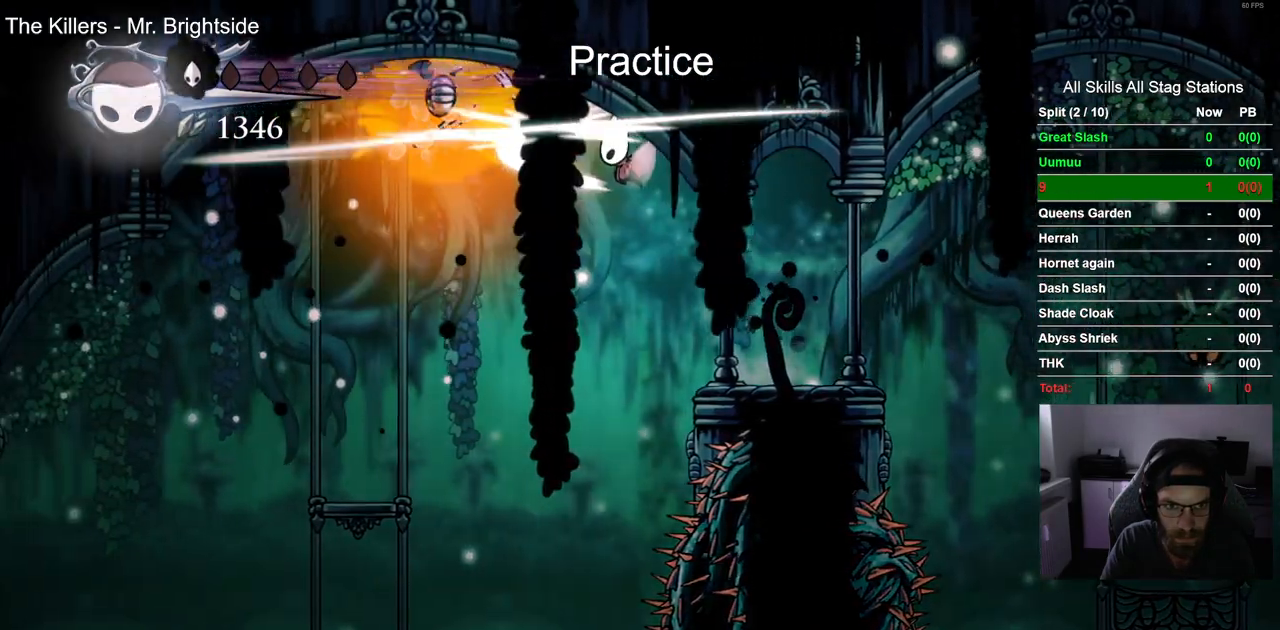
{"dt_ms": 500, "buttons": ["DPAD_RIGHT"], "left_stick": "center", "right_stick": "center", "events": [[33, "DPAD_UP", "up"], [83, "DPAD_RIGHT", "down"], [83, "SQUARE", "up"]]}
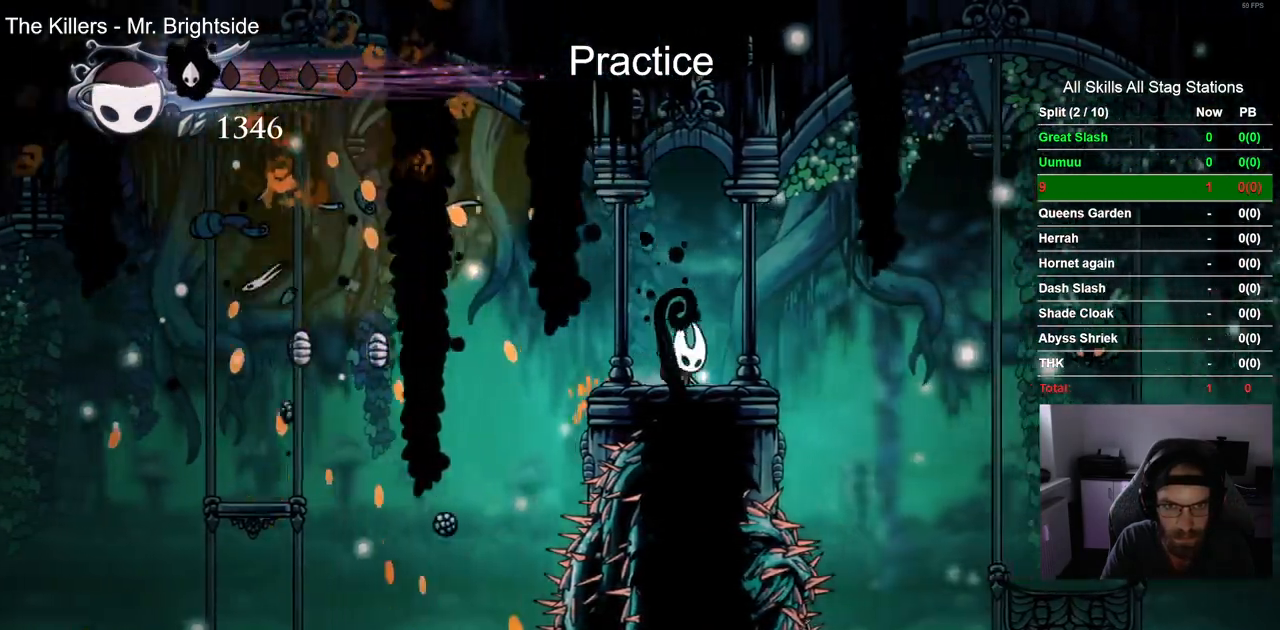
{"dt_ms": 500, "buttons": ["DPAD_LEFT"], "left_stick": "center", "right_stick": "center", "events": [[133, "DPAD_RIGHT", "up"], [400, "DPAD_LEFT", "down"]]}
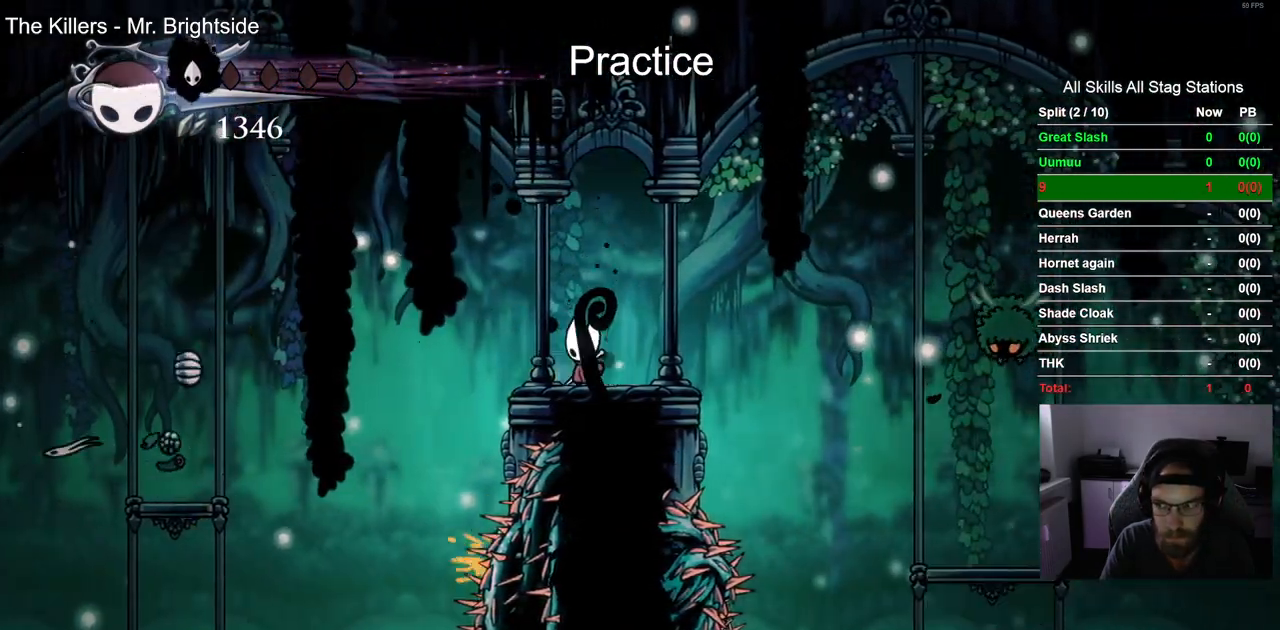
{"dt_ms": 500, "buttons": ["DPAD_LEFT"], "left_stick": "center", "right_stick": "center", "events": []}
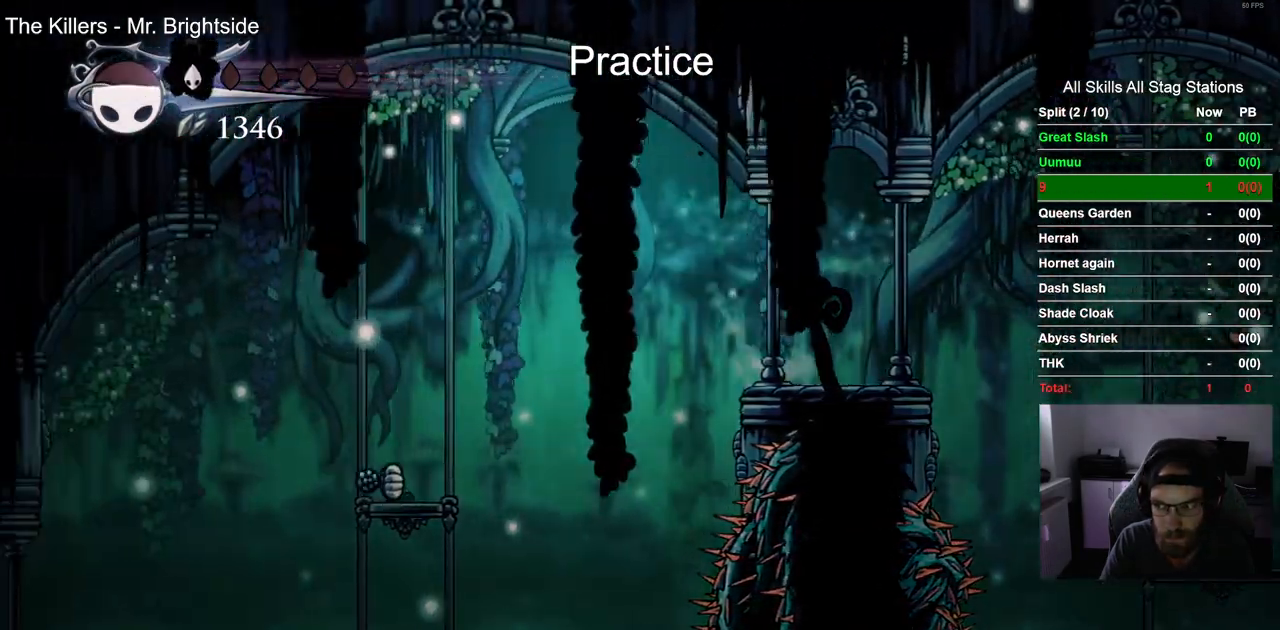
{"dt_ms": 500, "buttons": ["DPAD_LEFT"], "left_stick": "center", "right_stick": "center", "events": []}
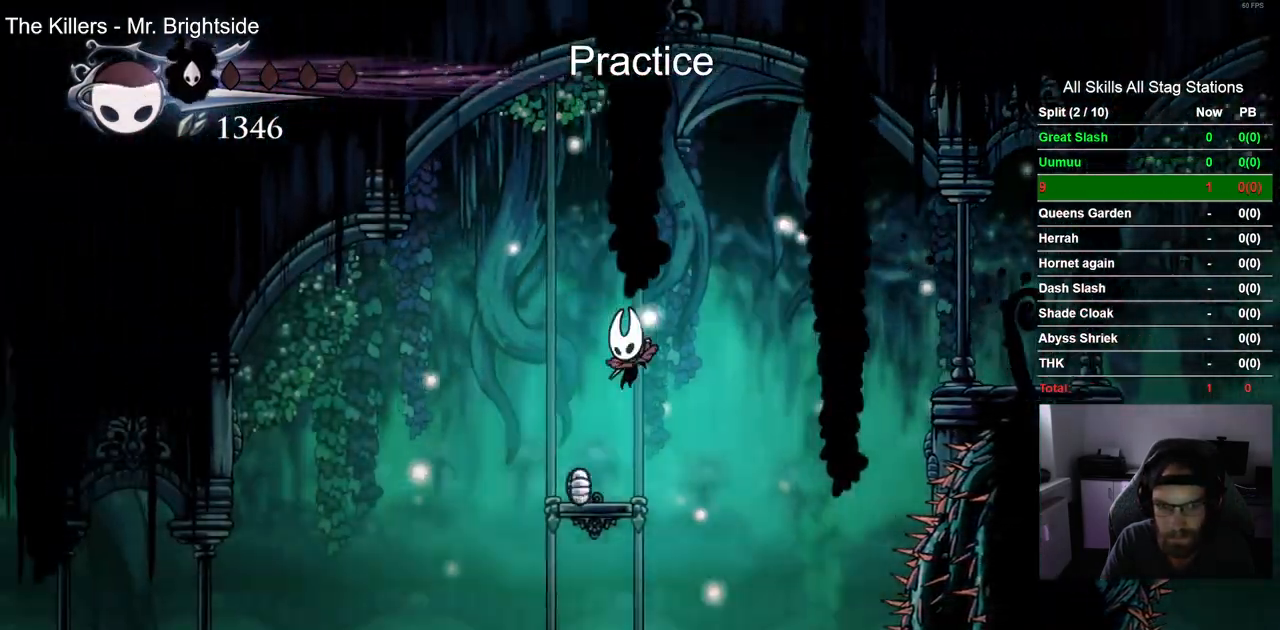
{"dt_ms": 500, "buttons": ["DPAD_LEFT"], "left_stick": "center", "right_stick": "center", "events": []}
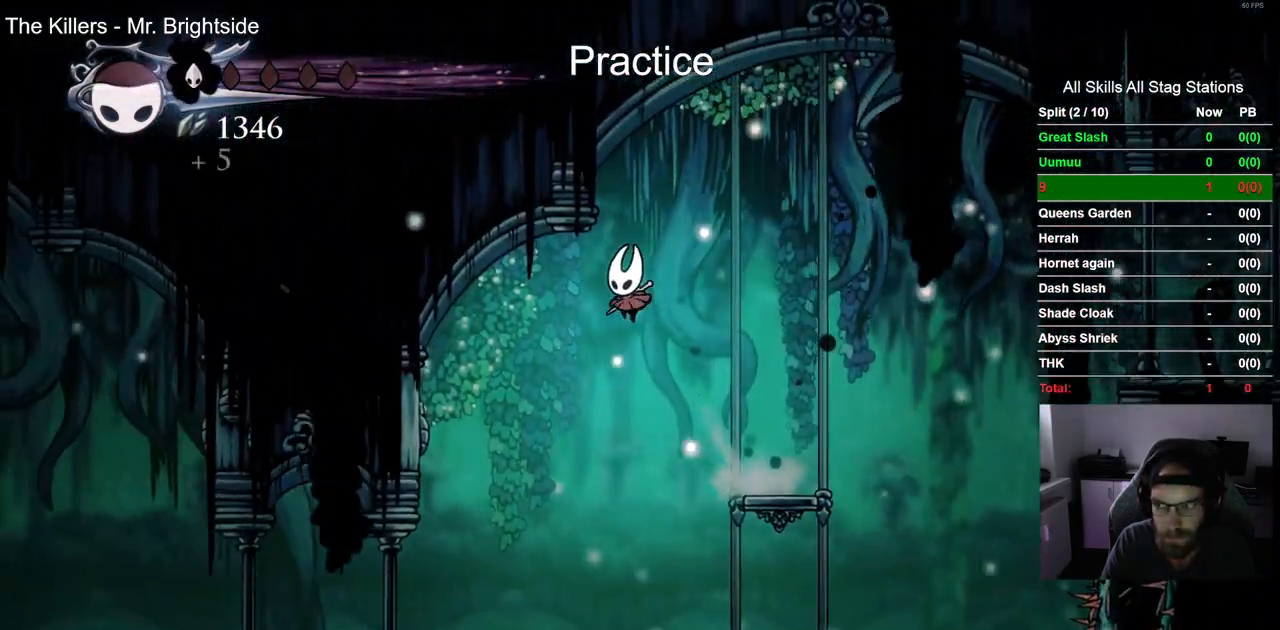
{"dt_ms": 500, "buttons": ["DPAD_LEFT"], "left_stick": "center", "right_stick": "center", "events": []}
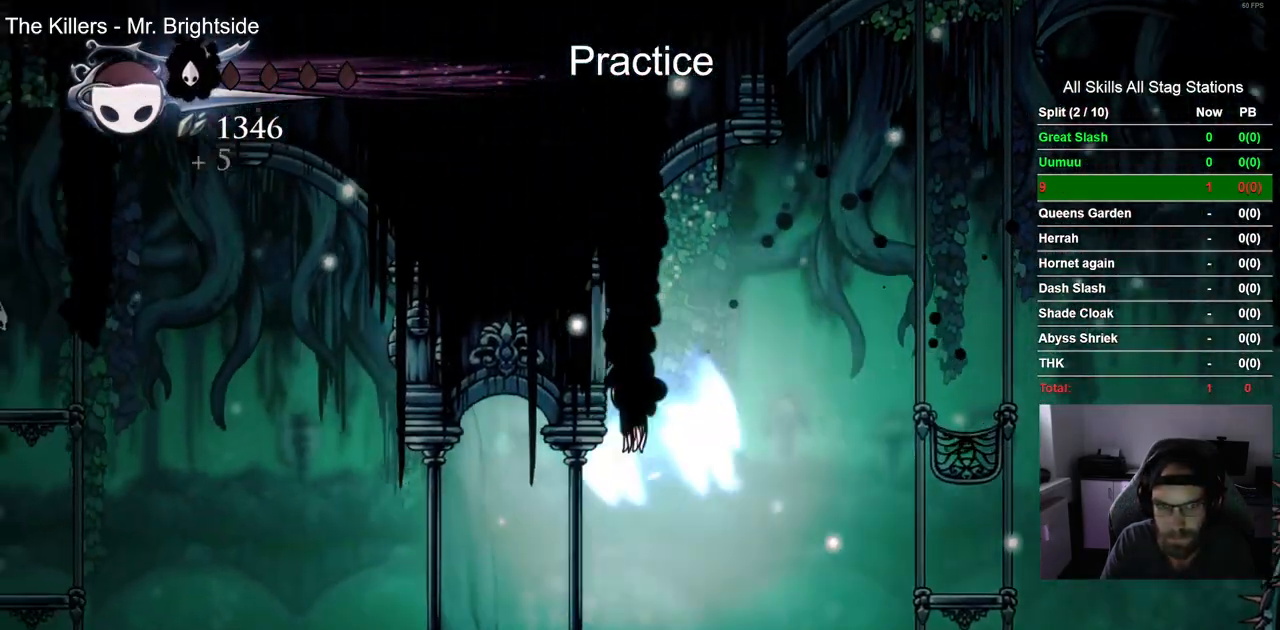
{"dt_ms": 500, "buttons": ["DPAD_LEFT"], "left_stick": "center", "right_stick": "center", "events": []}
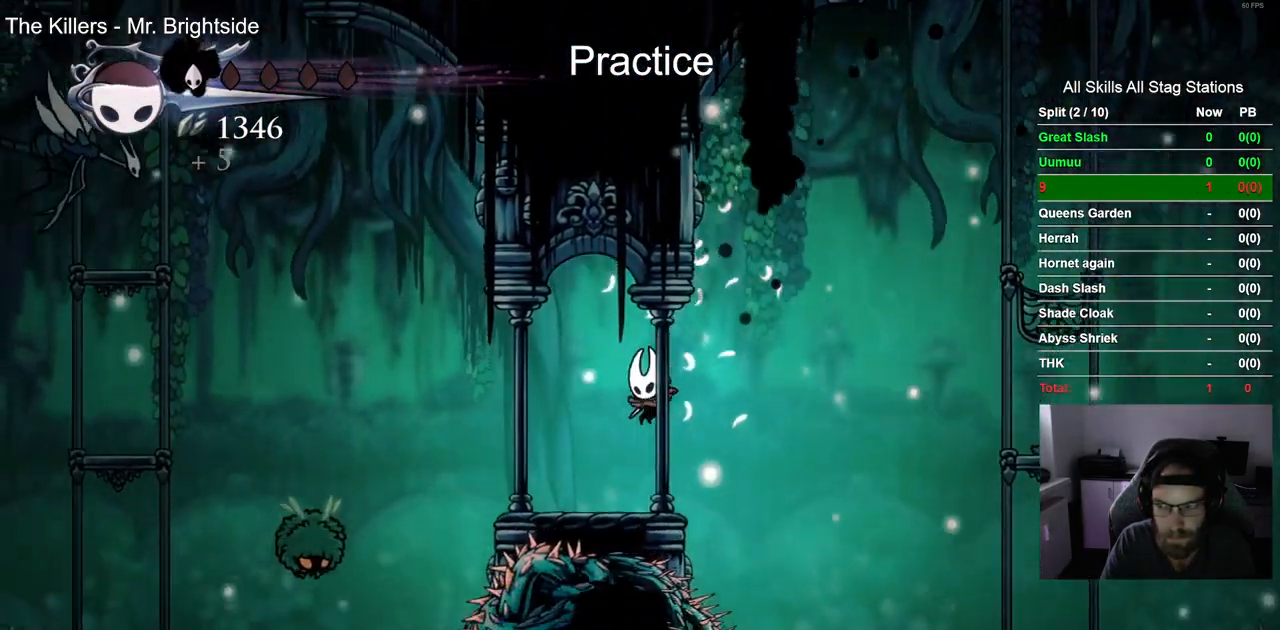
{"dt_ms": 500, "buttons": ["DPAD_LEFT"], "left_stick": "center", "right_stick": "center", "events": [[200, "DPAD_LEFT", "up"], [333, "DPAD_LEFT", "down"]]}
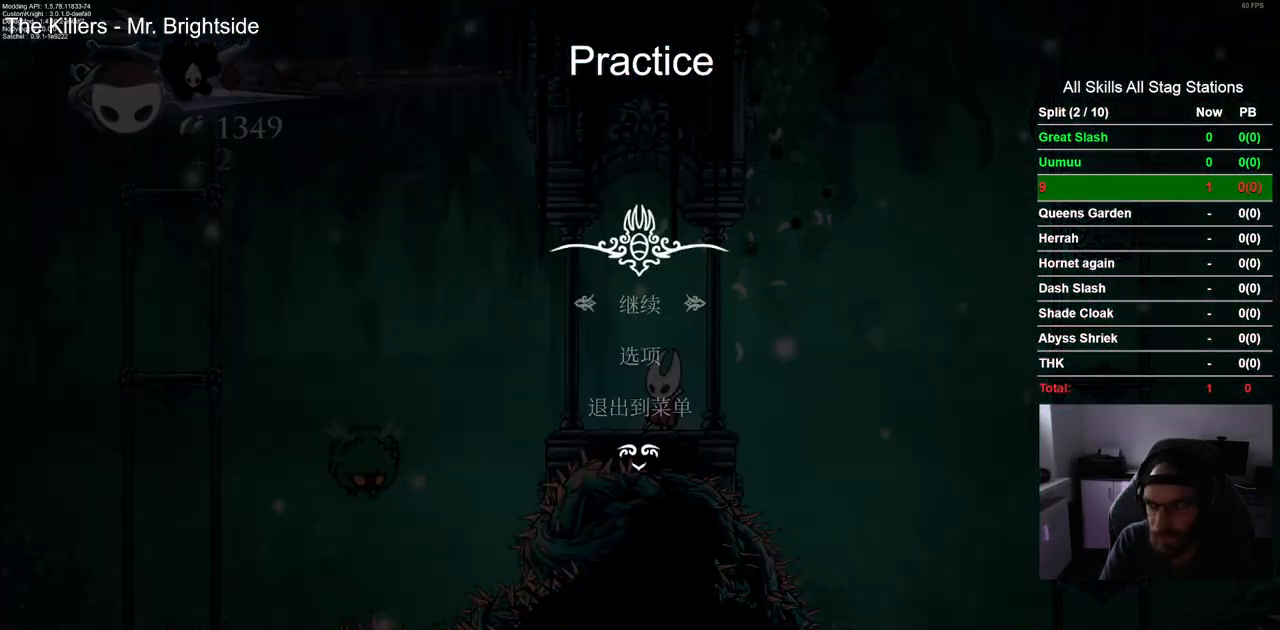
{"dt_ms": 1000, "buttons": [], "left_stick": "center", "right_stick": "center"}
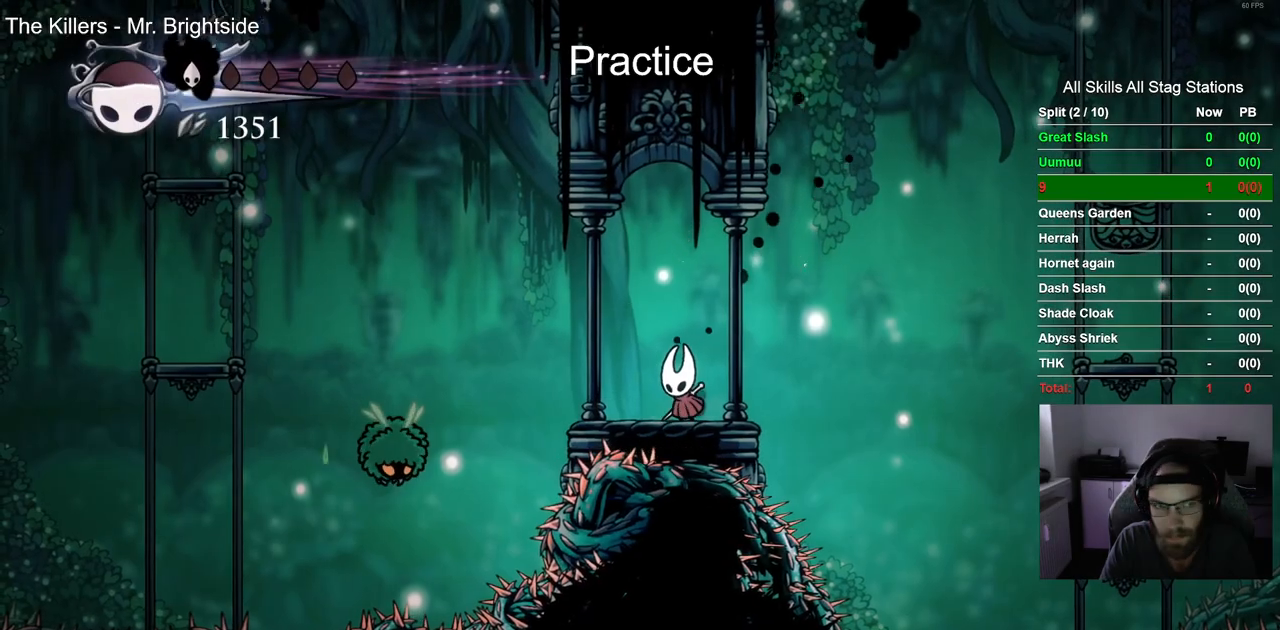
{"dt_ms": 500, "buttons": [], "left_stick": "center", "right_stick": "center", "events": []}
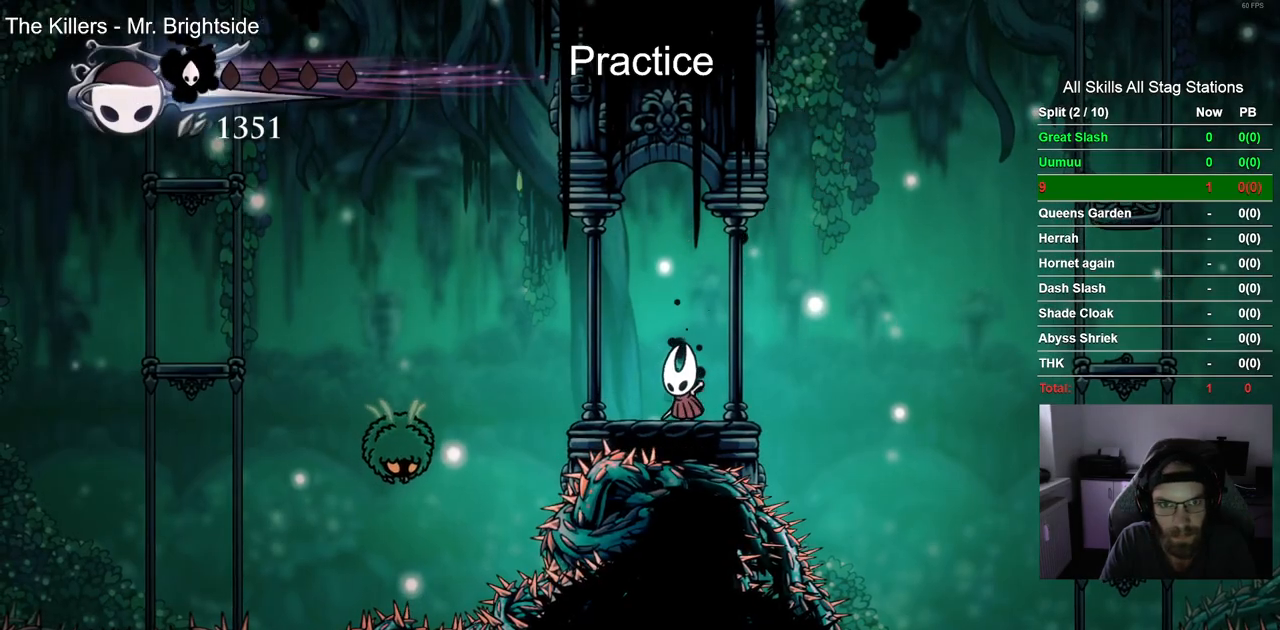
{"dt_ms": 500, "buttons": [], "left_stick": "center", "right_stick": "center", "events": []}
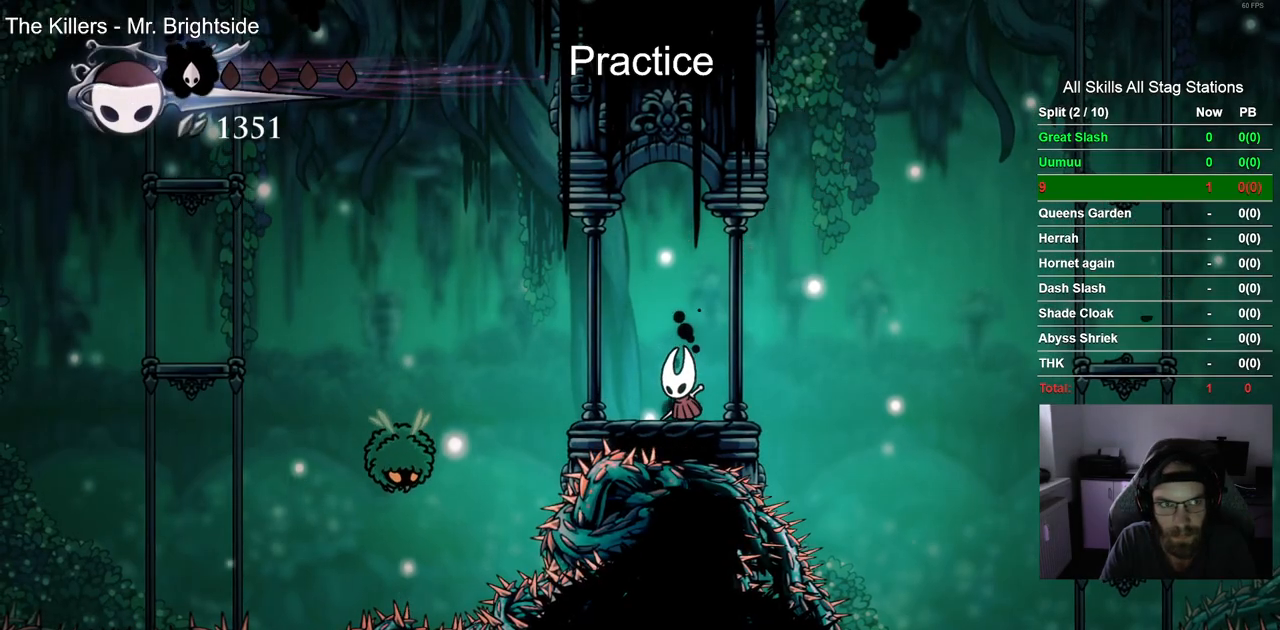
{"dt_ms": 500, "buttons": ["DPAD_LEFT"], "left_stick": "center", "right_stick": "center", "events": [[217, "DPAD_LEFT", "down"]]}
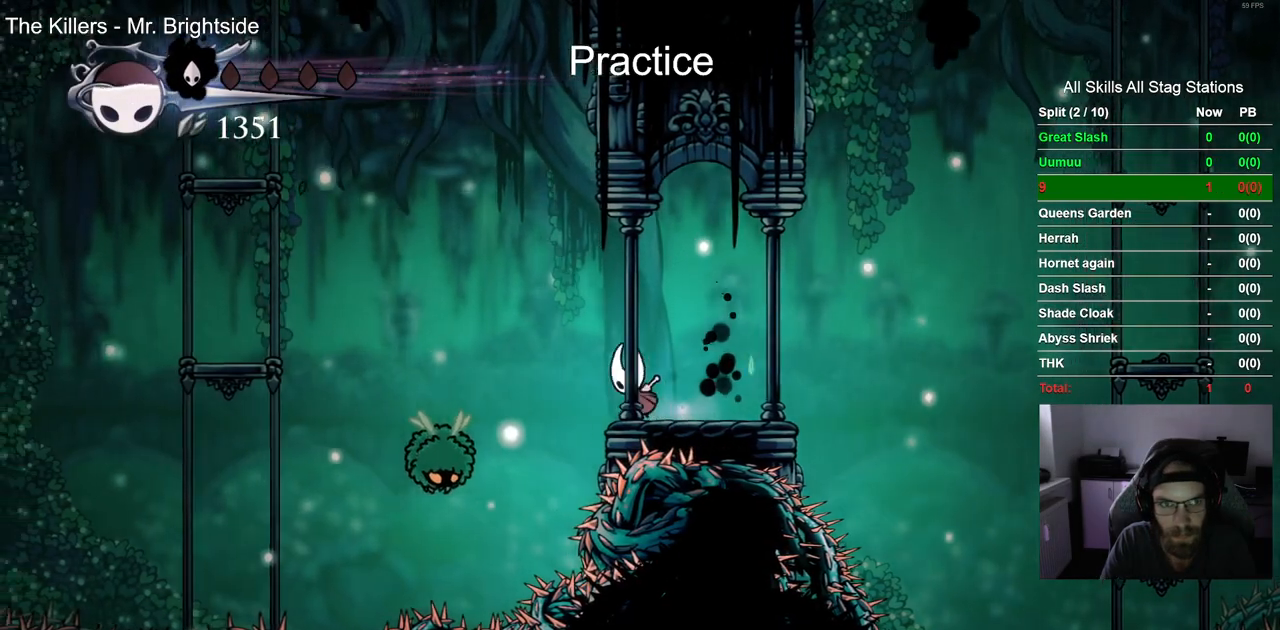
{"dt_ms": 500, "buttons": ["DPAD_LEFT"], "left_stick": "center", "right_stick": "center", "events": []}
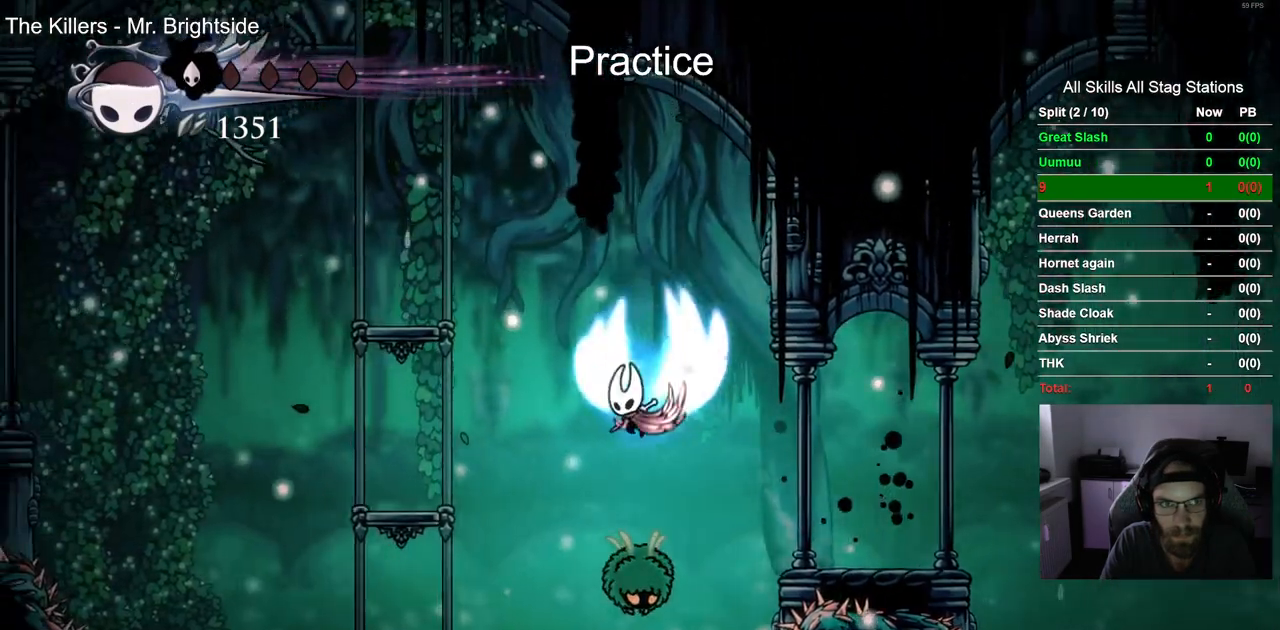
{"dt_ms": 1000, "buttons": ["R2", "DPAD_LEFT"], "left_stick": "center", "right_stick": "center"}
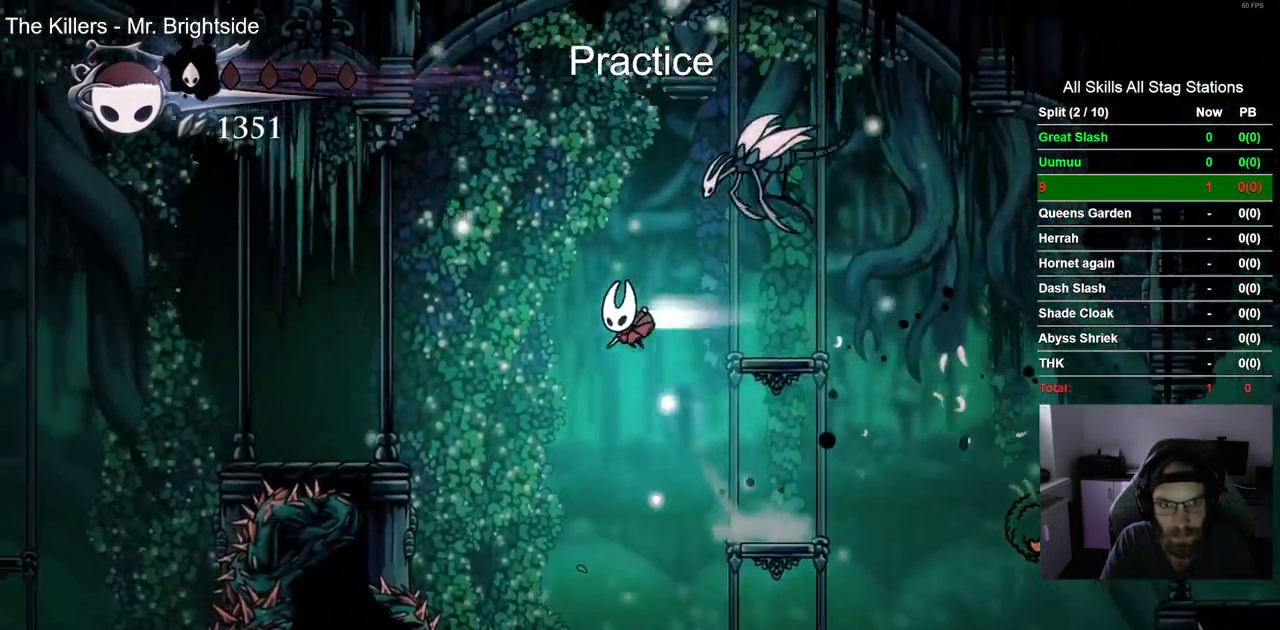
{"dt_ms": 500, "buttons": ["DPAD_LEFT"], "left_stick": "center", "right_stick": "center"}
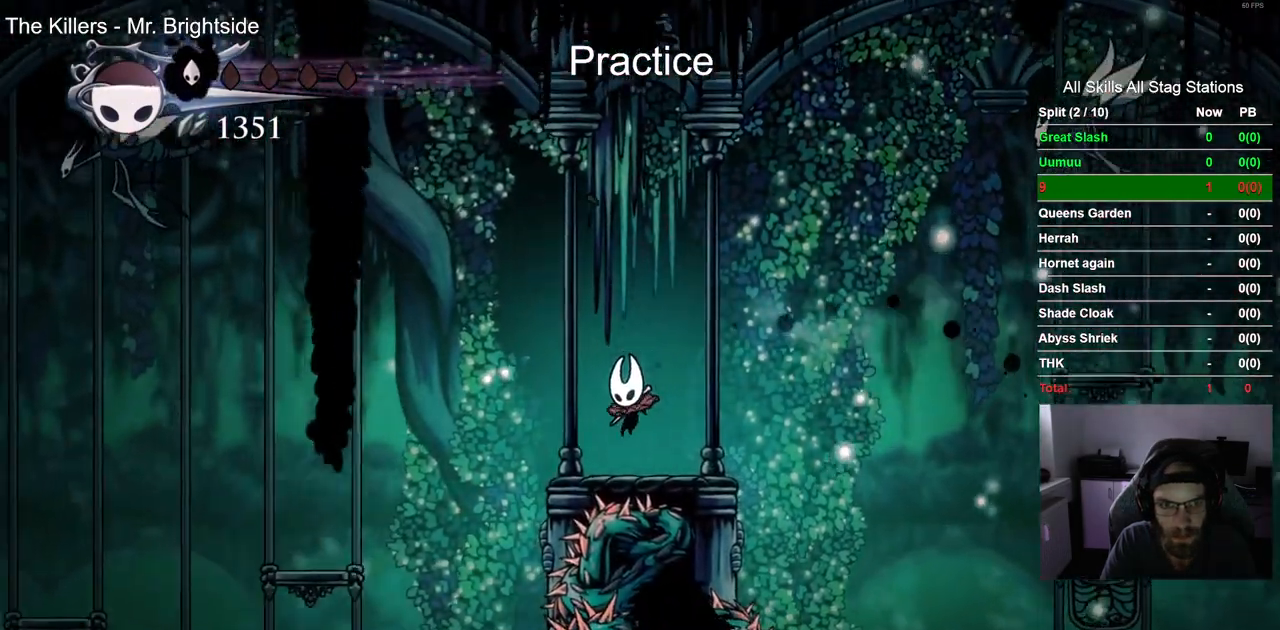
{"dt_ms": 500, "buttons": ["DPAD_LEFT"], "left_stick": "center", "right_stick": "center", "events": []}
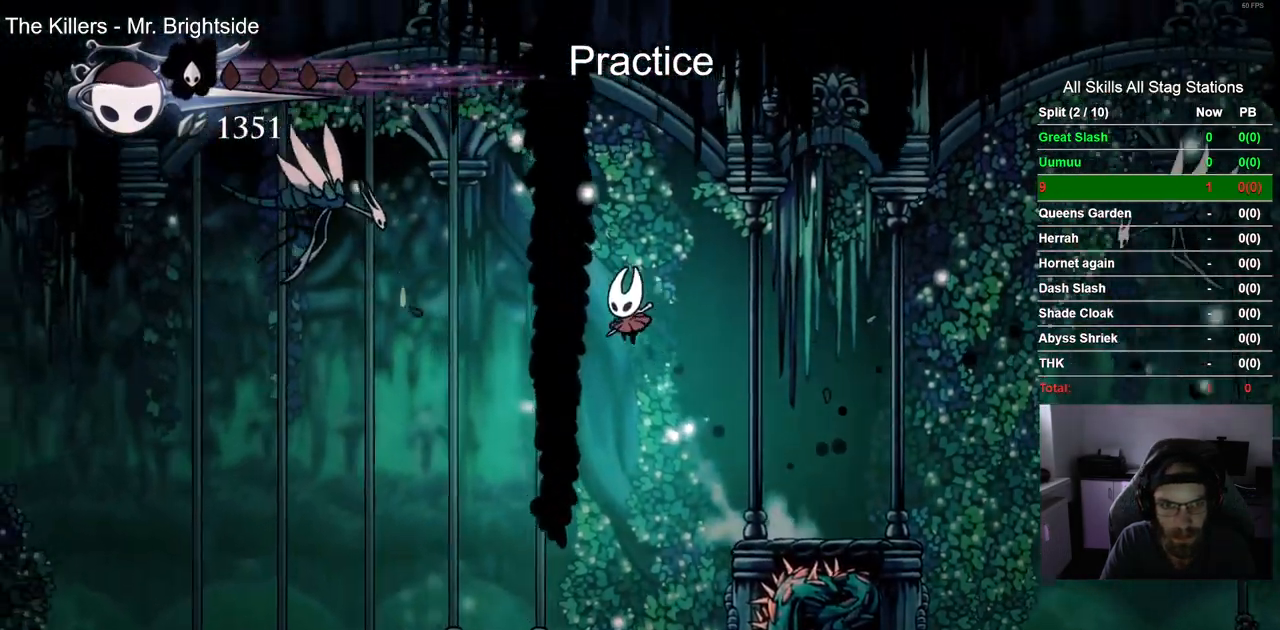
{"dt_ms": 500, "buttons": ["DPAD_LEFT"], "left_stick": "right", "right_stick": "right", "events": [[133, "left_stick", "right"], [133, "right_stick", "right"]]}